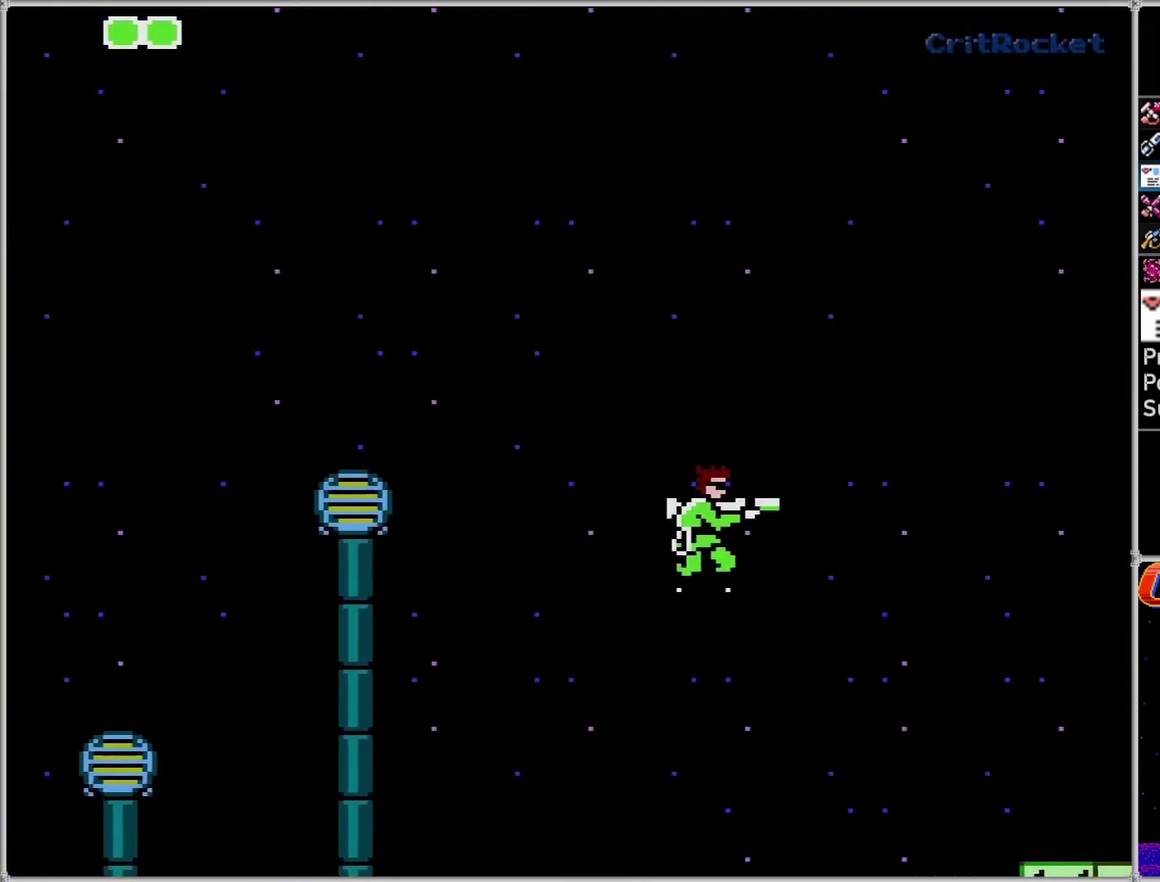
Gameplay with a controller (Nintendo layout); each line is a JSON object with the inputs held at the frame after it. "events" lists button and stick changes between this image and that frame as [ms after this image, input, new state], when the widget could be followed in between. Not read: L3 R3.
{"buttons": ["DPAD_RIGHT"], "events": [[317, "DPAD_RIGHT", "up"], [400, "DPAD_RIGHT", "down"]]}
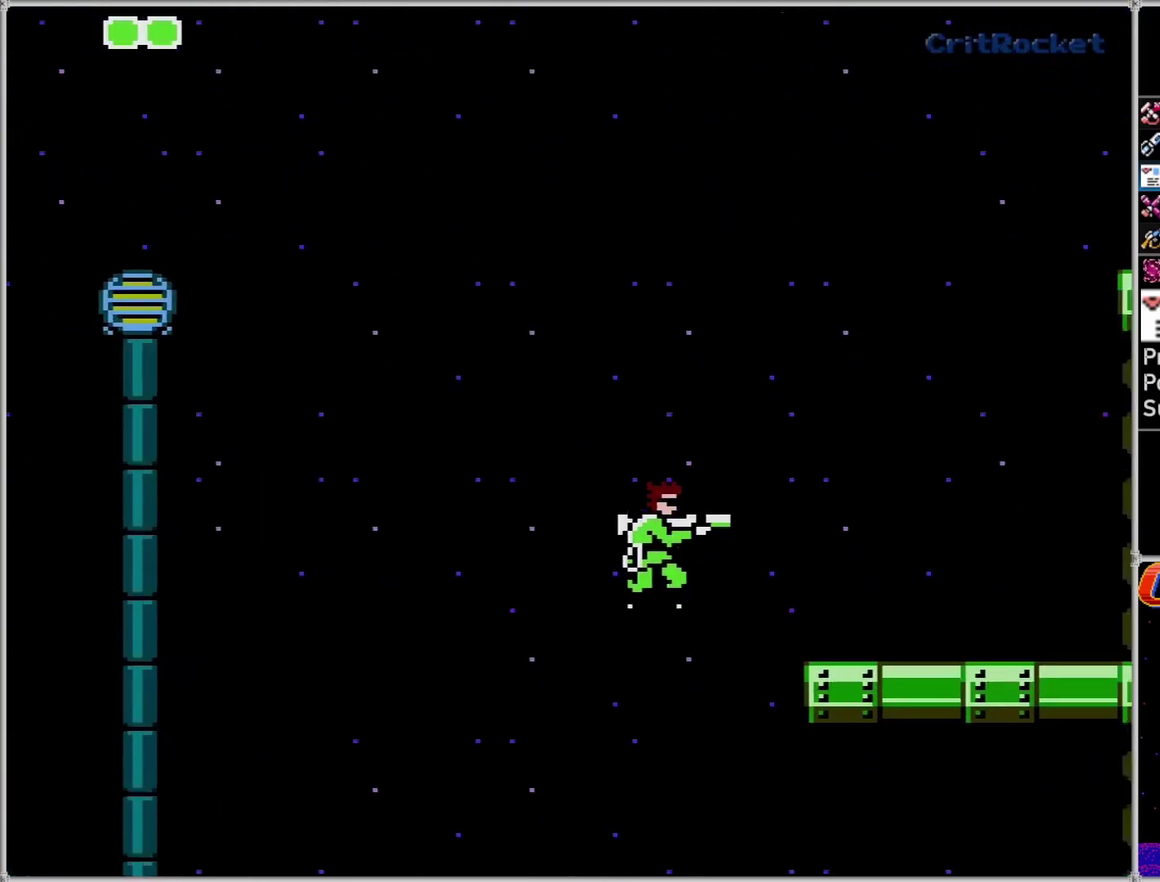
{"buttons": ["DPAD_RIGHT"], "events": [[333, "A", "down"], [500, "A", "up"]]}
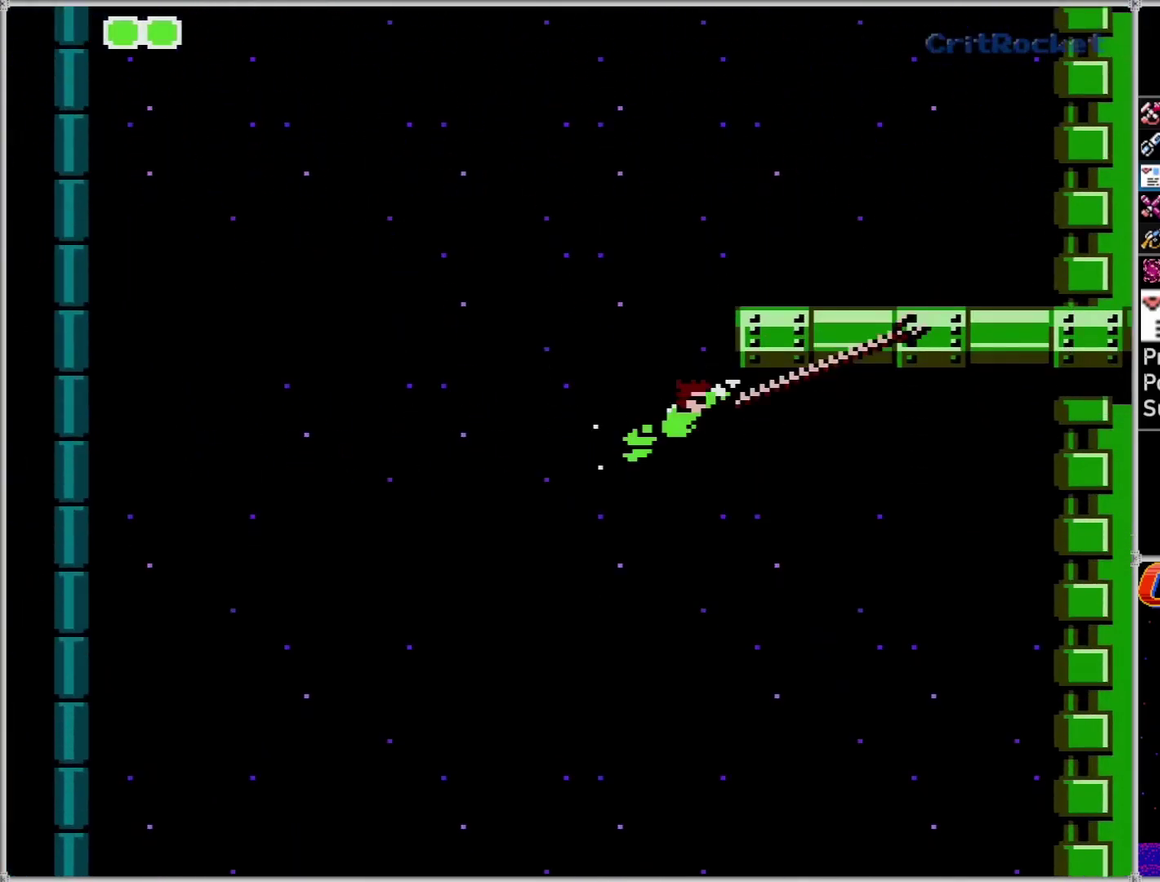
{"buttons": ["DPAD_RIGHT"], "events": []}
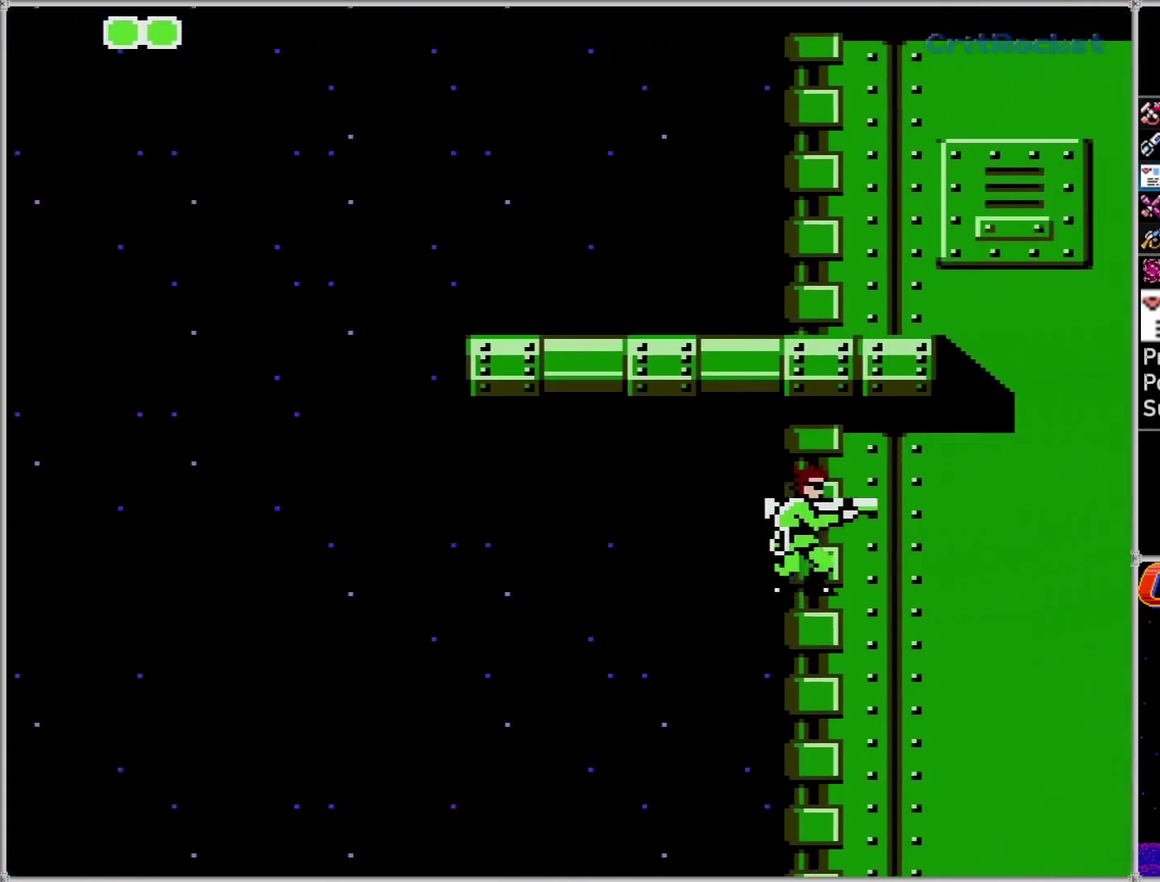
{"buttons": ["A", "DPAD_UP"], "events": [[50, "DPAD_DOWN", "down"], [83, "DPAD_RIGHT", "up"], [217, "DPAD_DOWN", "up"], [250, "A", "down"], [250, "DPAD_UP", "down"], [367, "A", "up"], [433, "A", "down"]]}
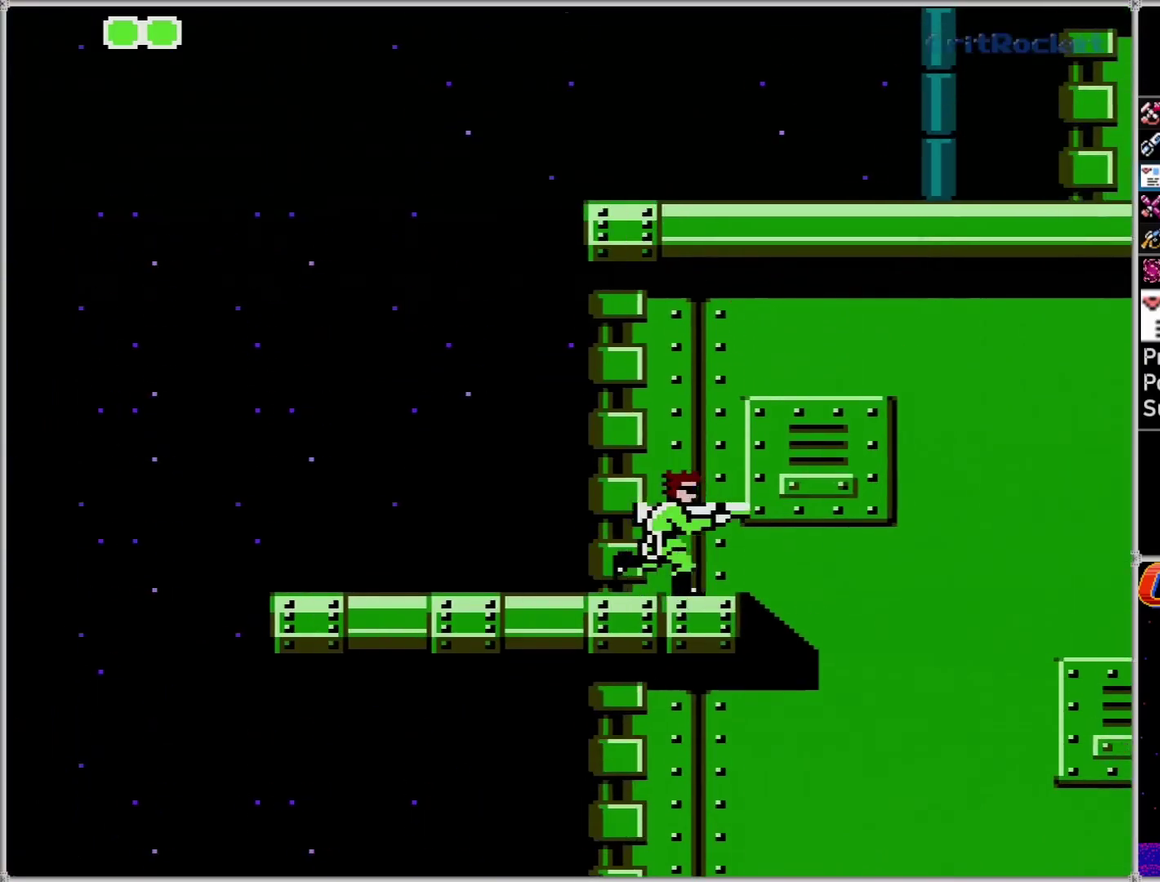
{"buttons": ["DPAD_UP"], "events": [[67, "A", "up"], [117, "DPAD_UP", "up"], [183, "DPAD_RIGHT", "down"], [333, "DPAD_UP", "down"], [367, "DPAD_RIGHT", "up"], [400, "A", "down"], [500, "A", "up"]]}
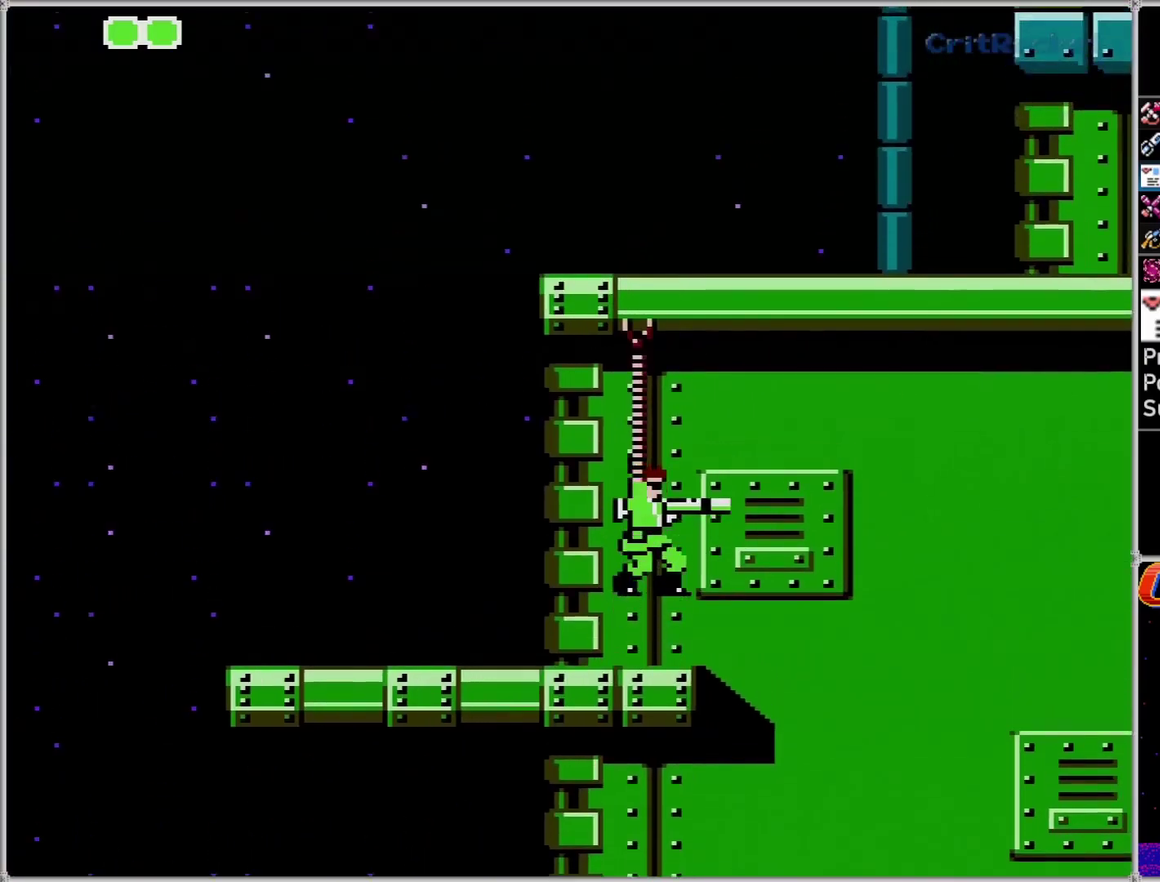
{"buttons": ["DPAD_UP"], "events": [[117, "A", "down"], [333, "A", "up"]]}
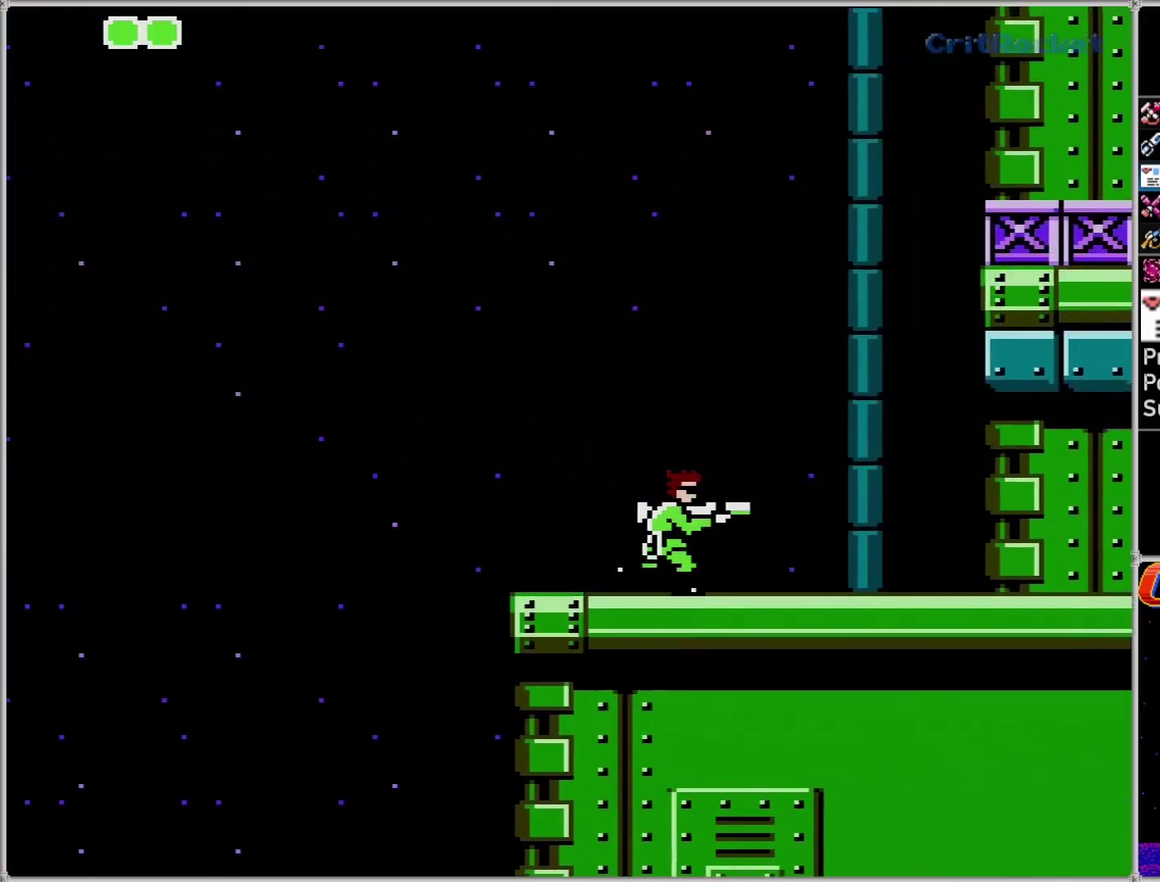
{"buttons": ["A"], "events": [[33, "DPAD_RIGHT", "down"], [33, "DPAD_UP", "up"], [433, "DPAD_RIGHT", "up"], [467, "A", "down"]]}
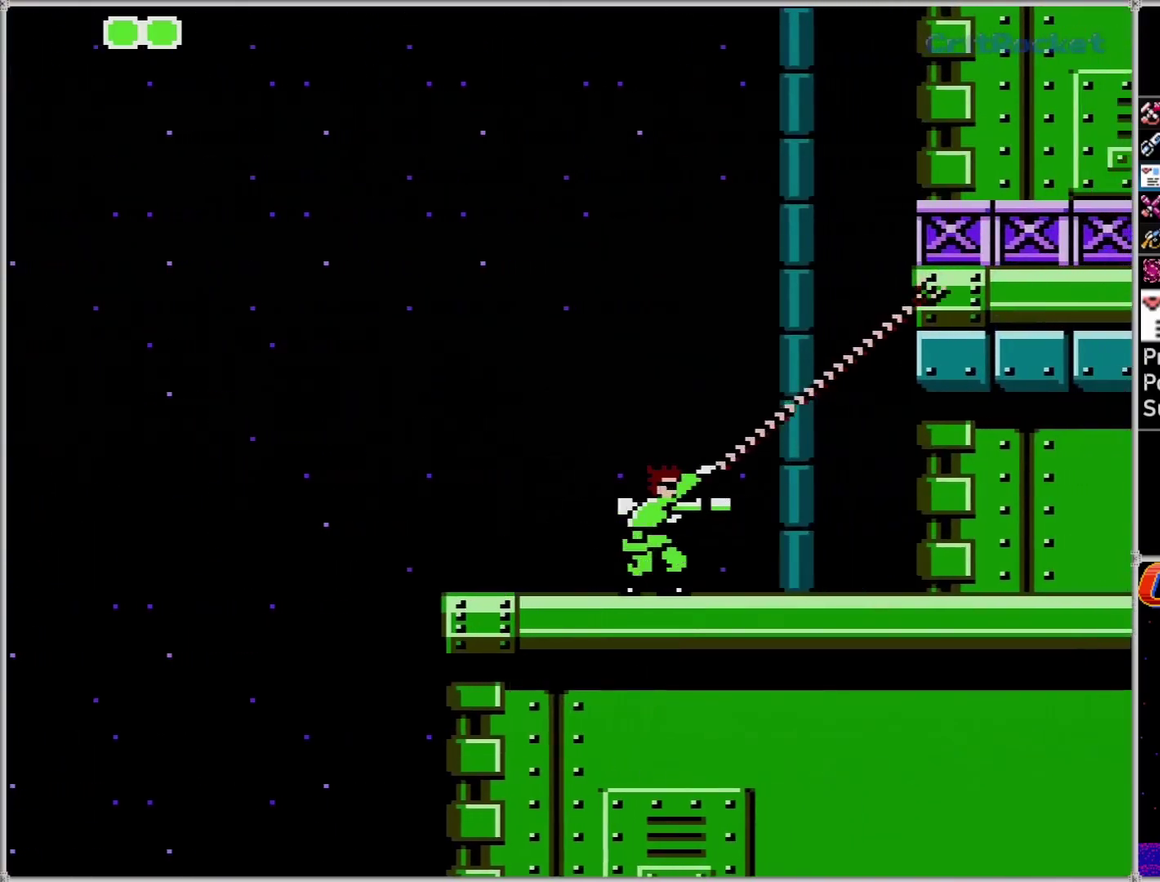
{"buttons": ["DPAD_RIGHT"], "events": [[83, "A", "up"], [283, "A", "down"], [433, "A", "up"], [433, "DPAD_RIGHT", "down"]]}
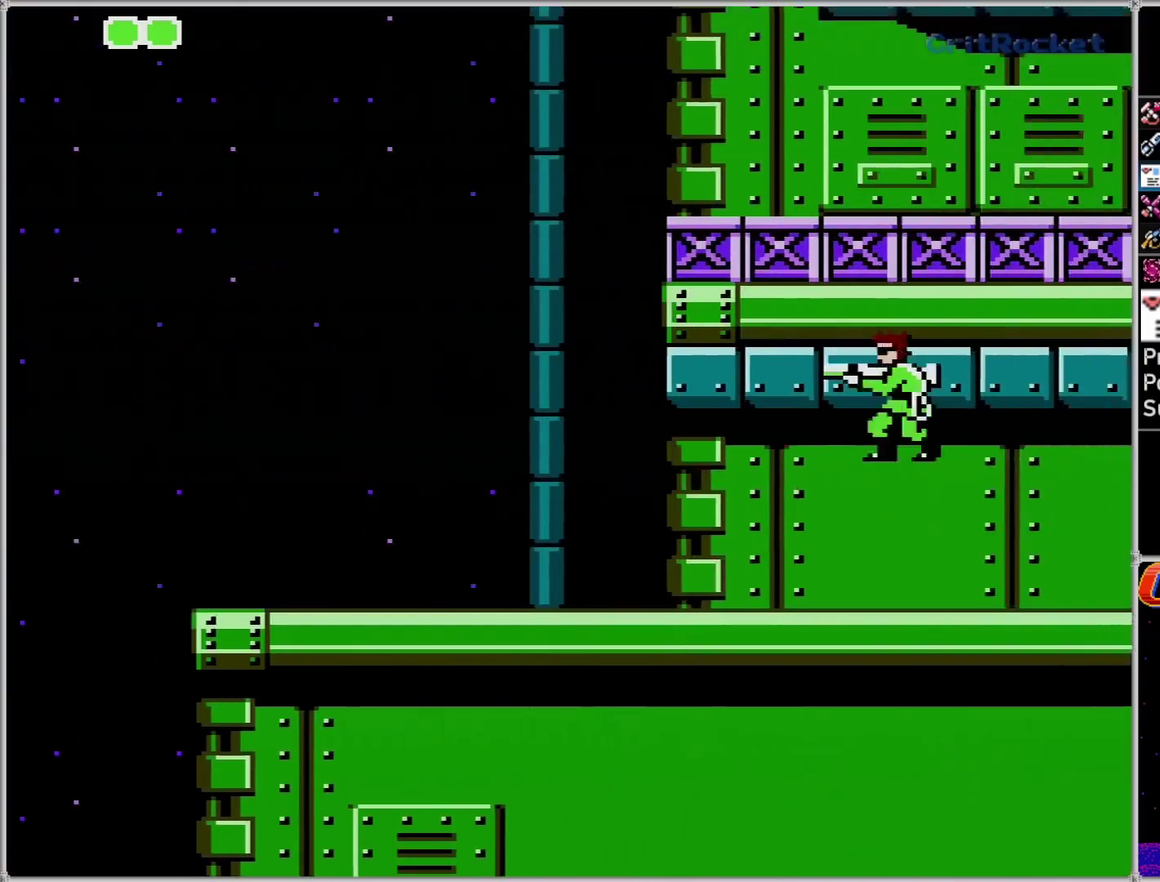
{"buttons": ["A", "DPAD_UP"], "events": [[250, "DPAD_UP", "down"], [283, "DPAD_RIGHT", "up"], [433, "A", "down"]]}
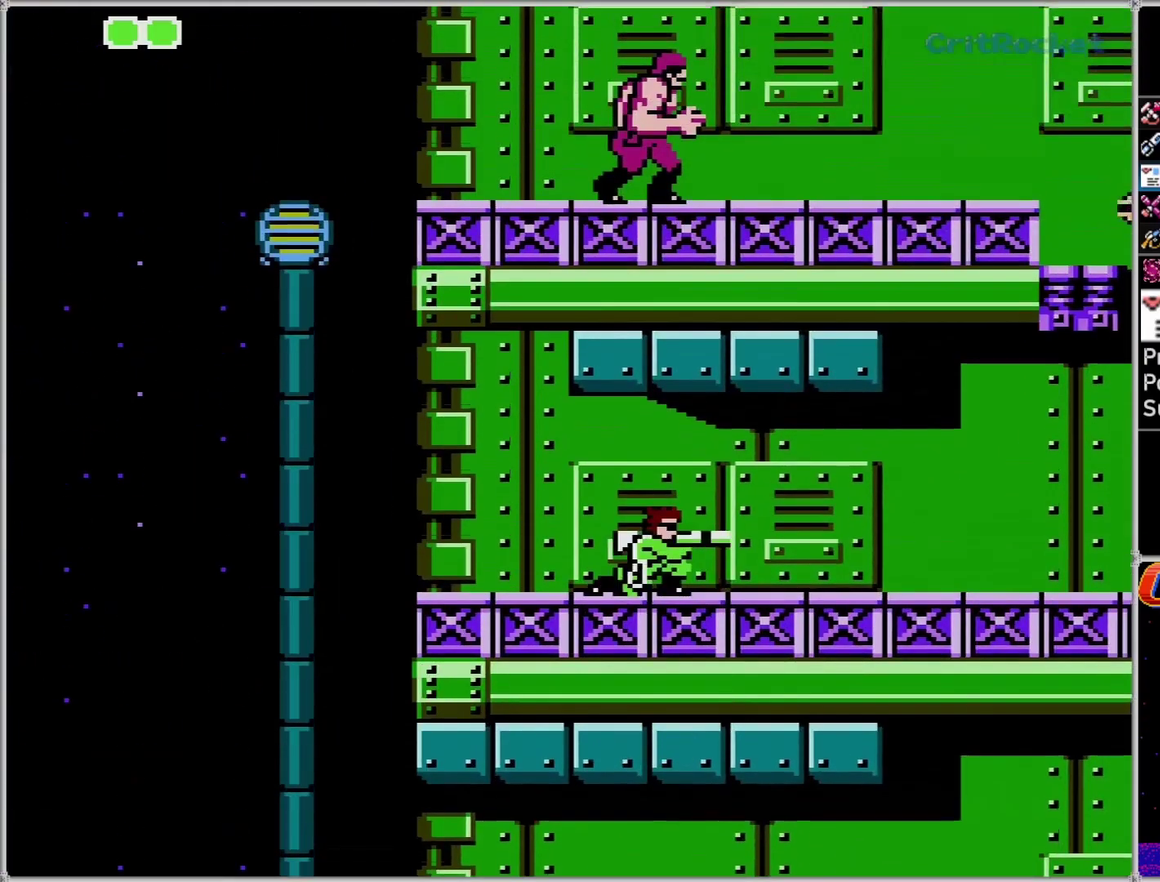
{"buttons": ["DPAD_RIGHT"], "events": [[117, "A", "up"], [250, "DPAD_RIGHT", "down"], [283, "DPAD_UP", "up"]]}
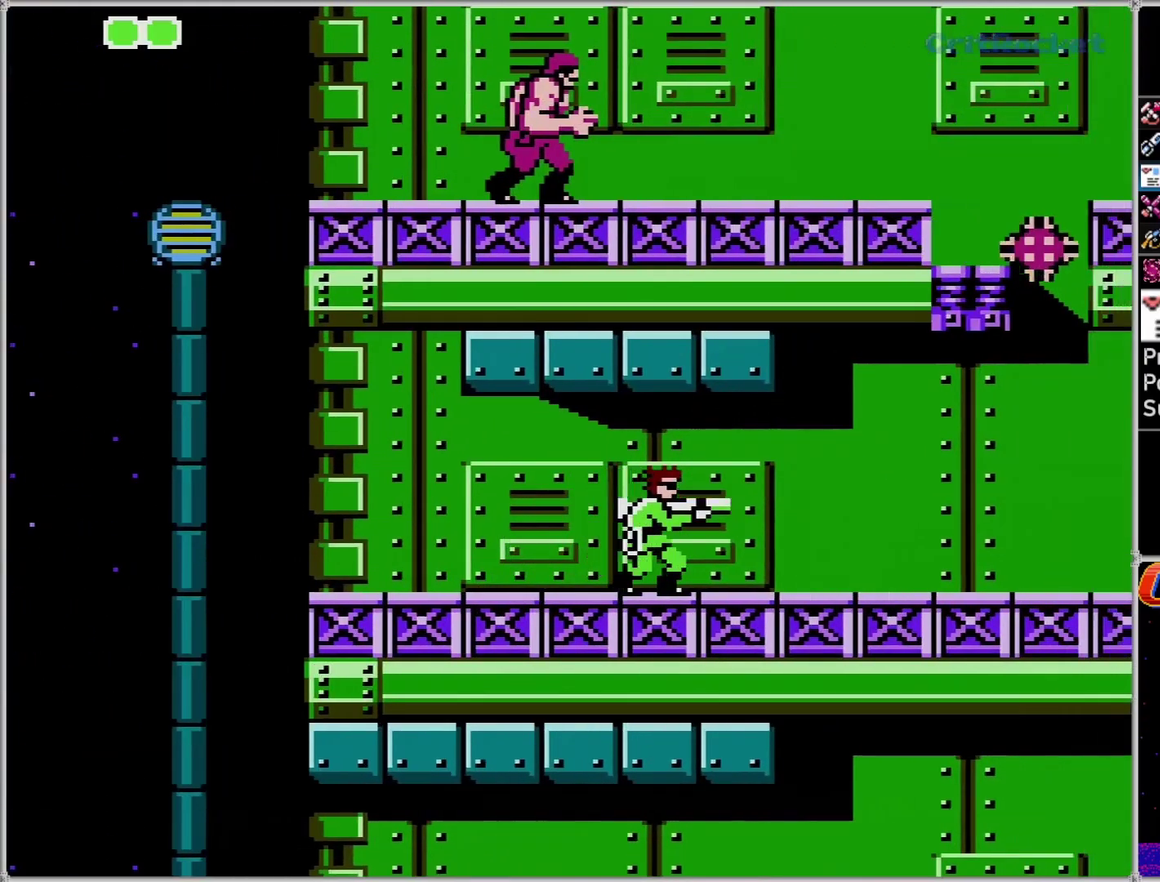
{"buttons": [], "events": [[117, "DPAD_RIGHT", "up"], [217, "A", "down"], [400, "A", "up"]]}
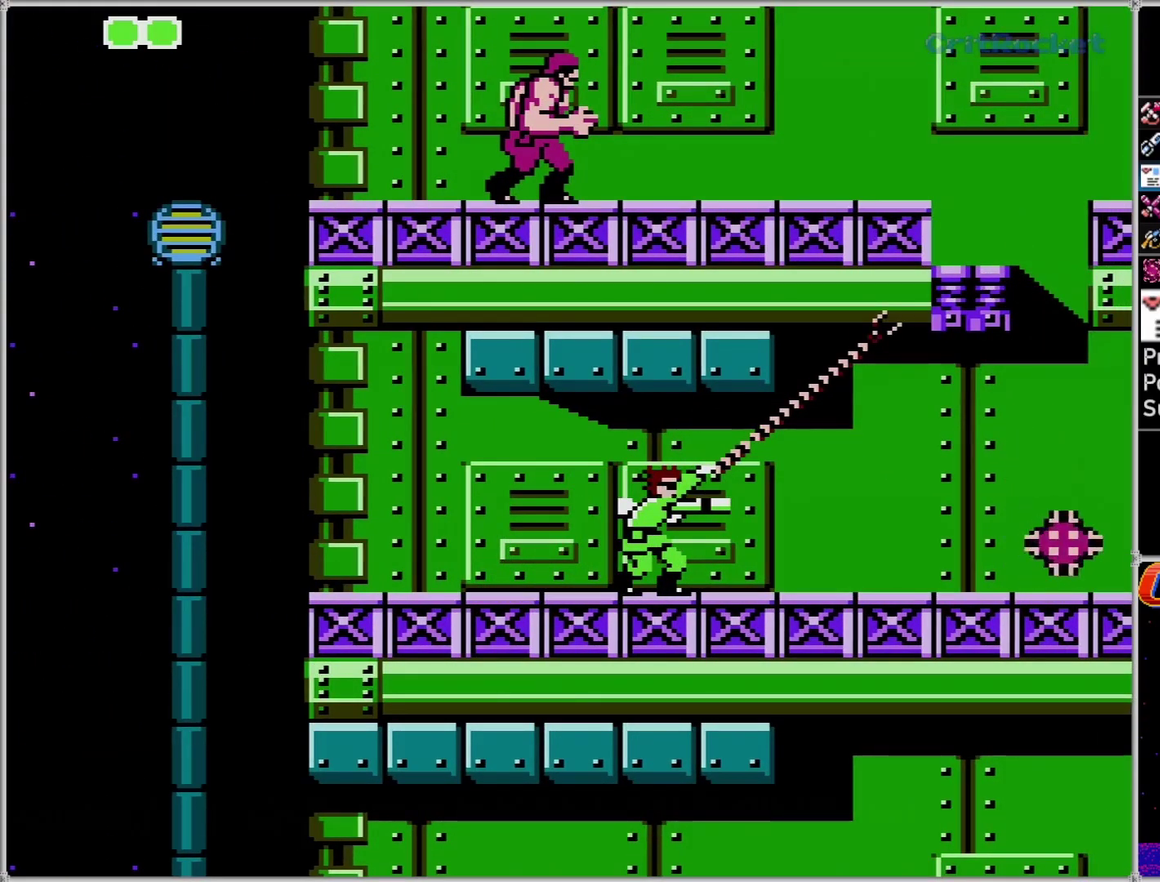
{"buttons": ["DPAD_RIGHT"], "events": [[300, "A", "down"], [400, "DPAD_RIGHT", "down"], [433, "A", "up"]]}
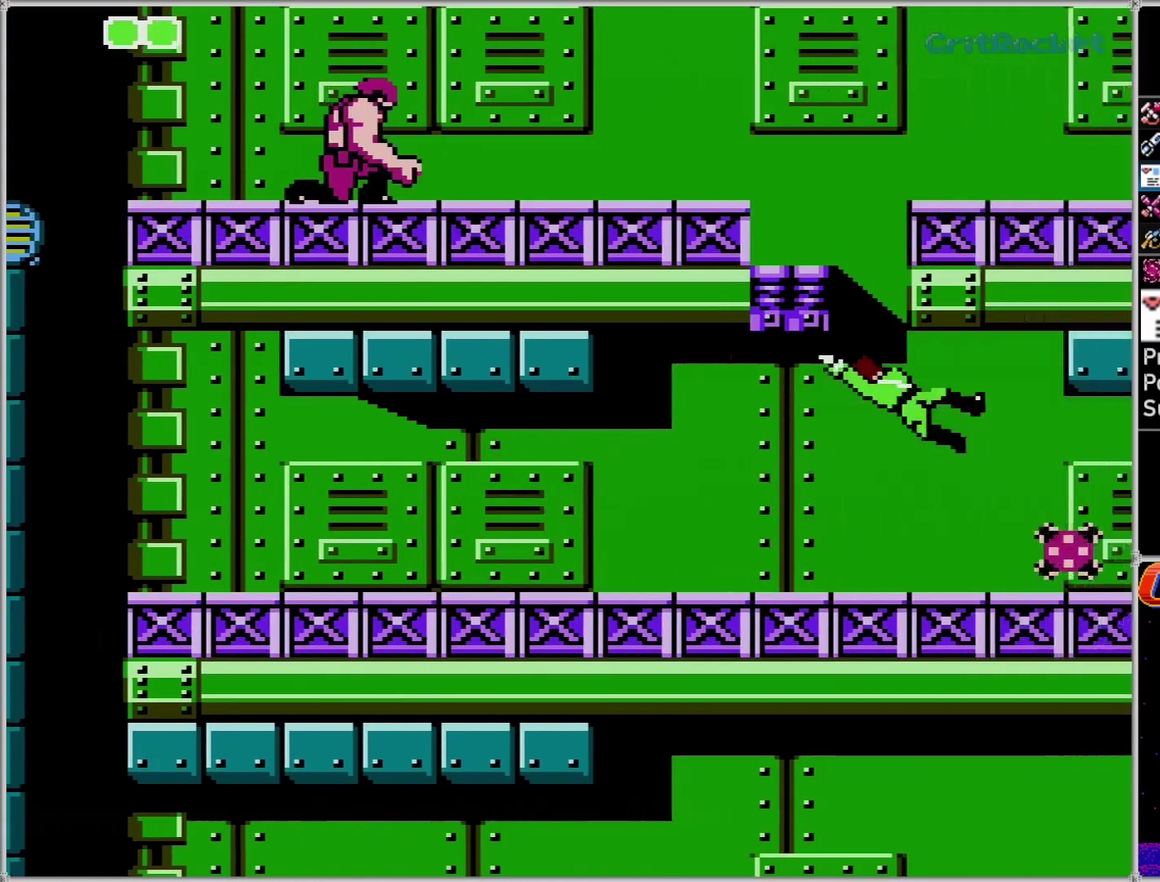
{"buttons": ["A", "DPAD_UP"], "events": [[367, "DPAD_UP", "down"], [400, "DPAD_RIGHT", "up"], [467, "A", "down"]]}
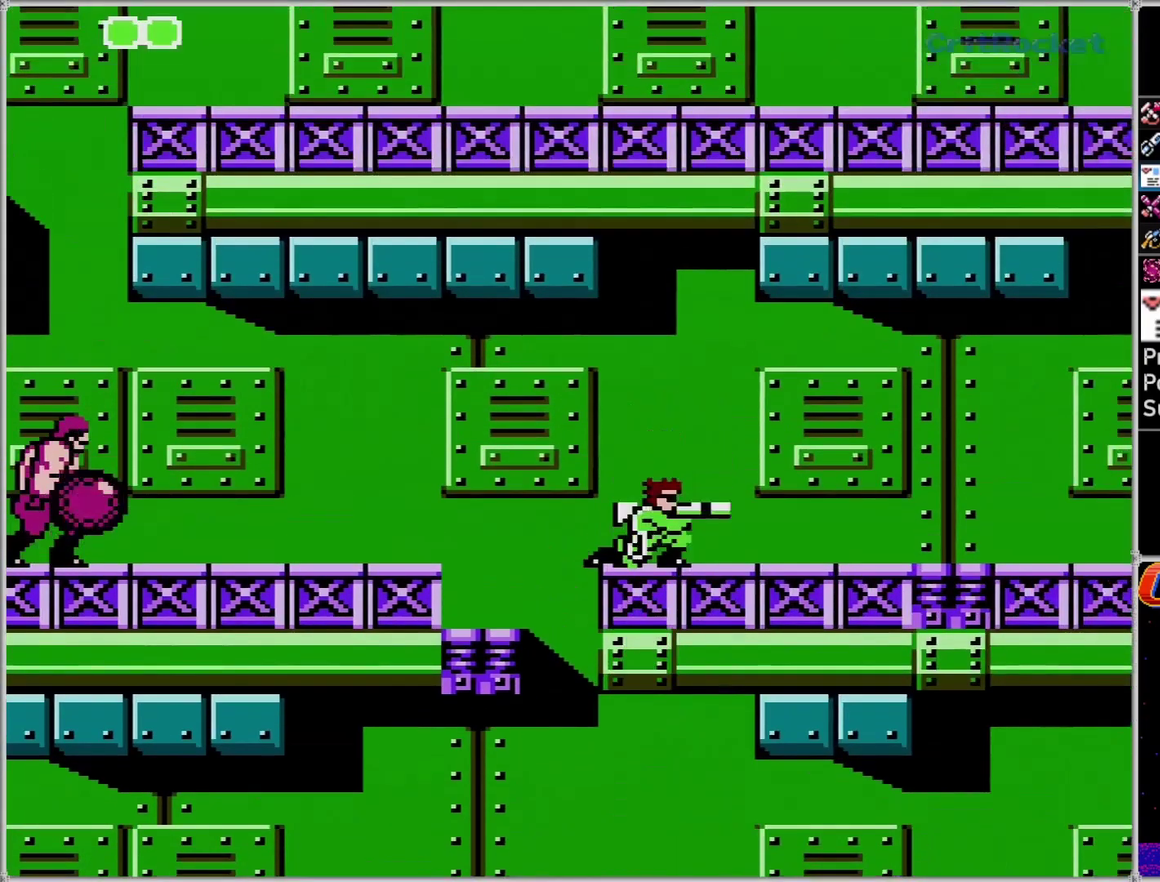
{"buttons": ["DPAD_RIGHT"], "events": [[83, "A", "up"], [183, "DPAD_RIGHT", "down"], [283, "DPAD_UP", "up"]]}
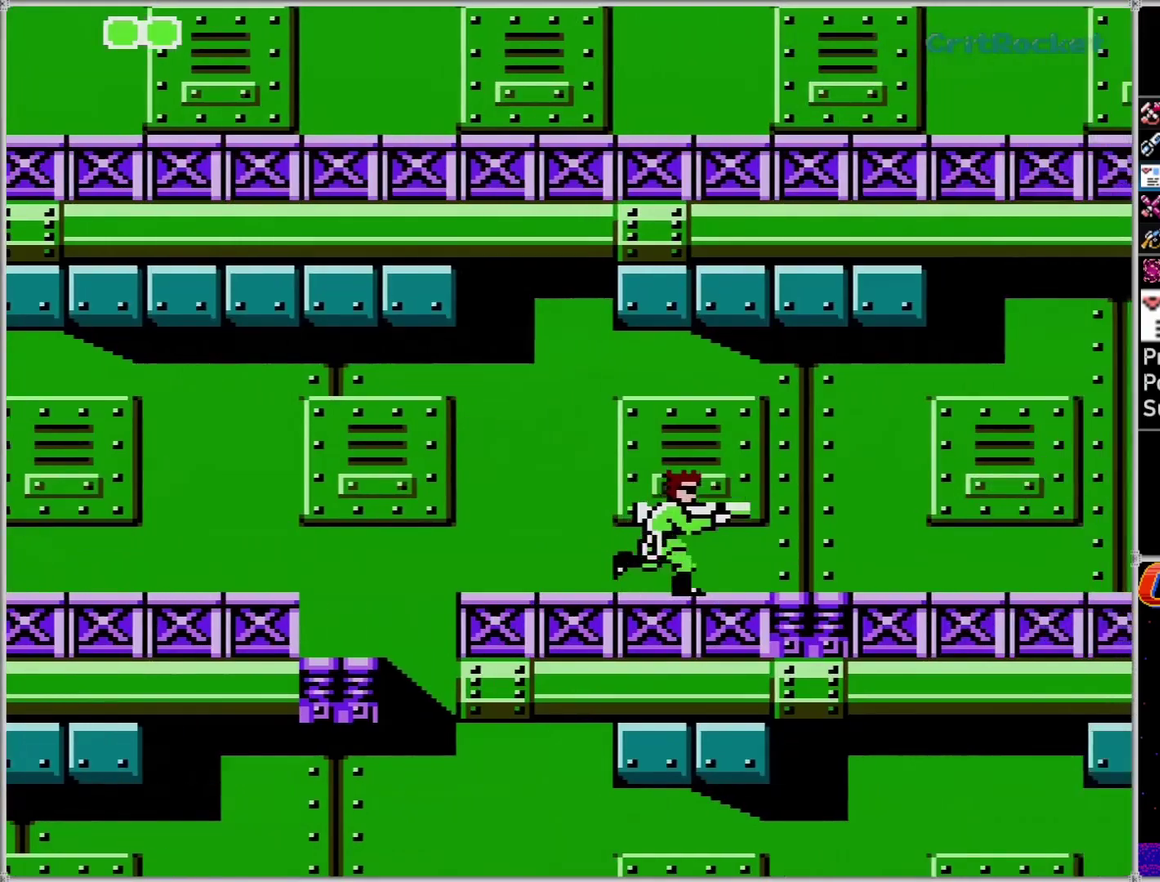
{"buttons": ["DPAD_RIGHT"], "events": []}
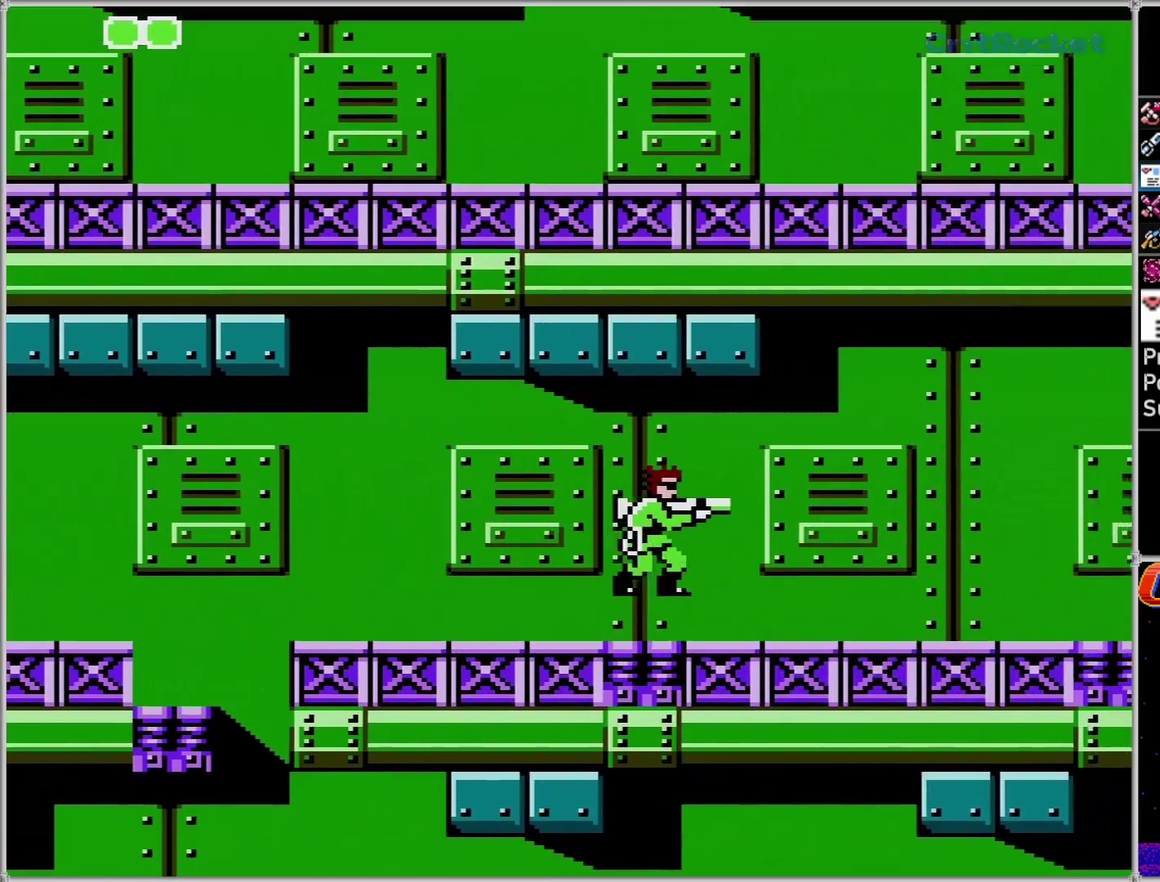
{"buttons": ["A", "DPAD_RIGHT"], "events": [[467, "A", "down"]]}
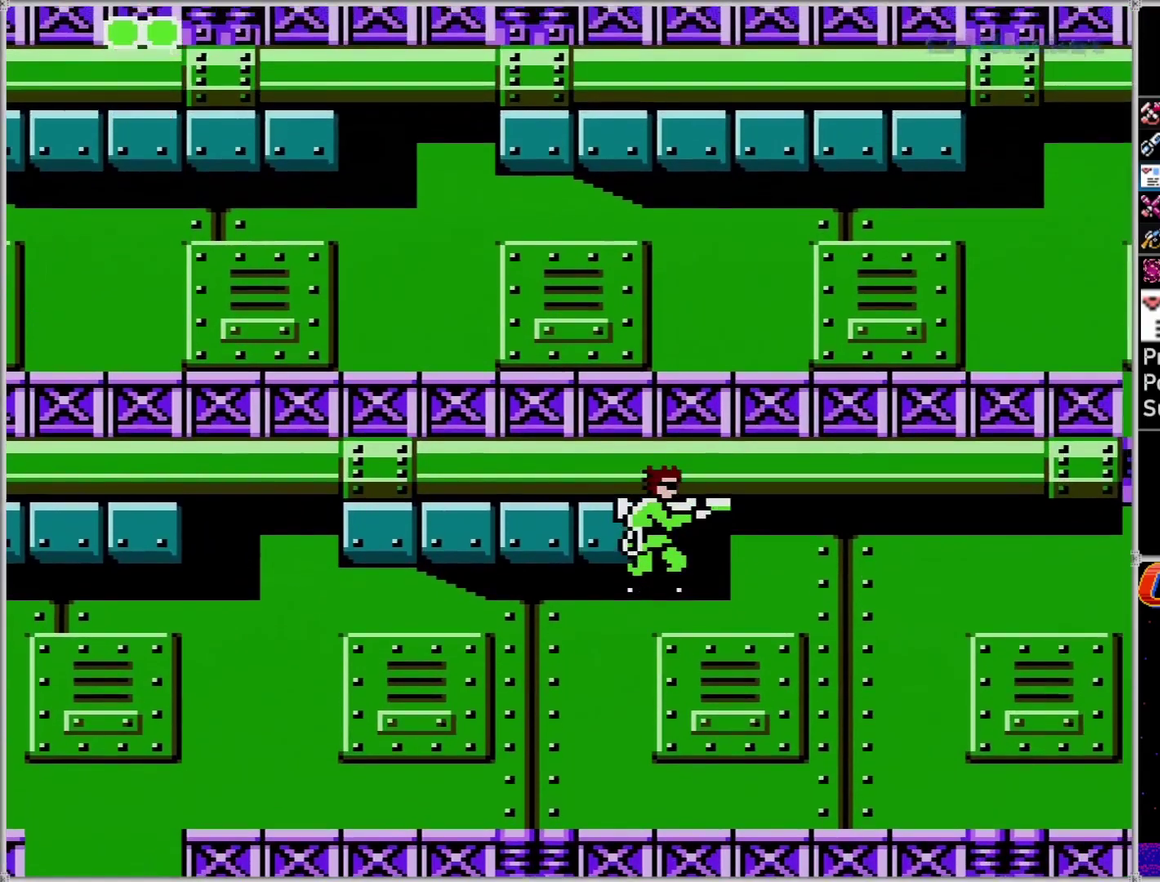
{"buttons": ["A", "DPAD_RIGHT"], "events": [[117, "DPAD_DOWN", "down"], [150, "DPAD_RIGHT", "up"], [217, "A", "up"], [283, "DPAD_RIGHT", "down"], [333, "DPAD_DOWN", "up"], [433, "A", "down"]]}
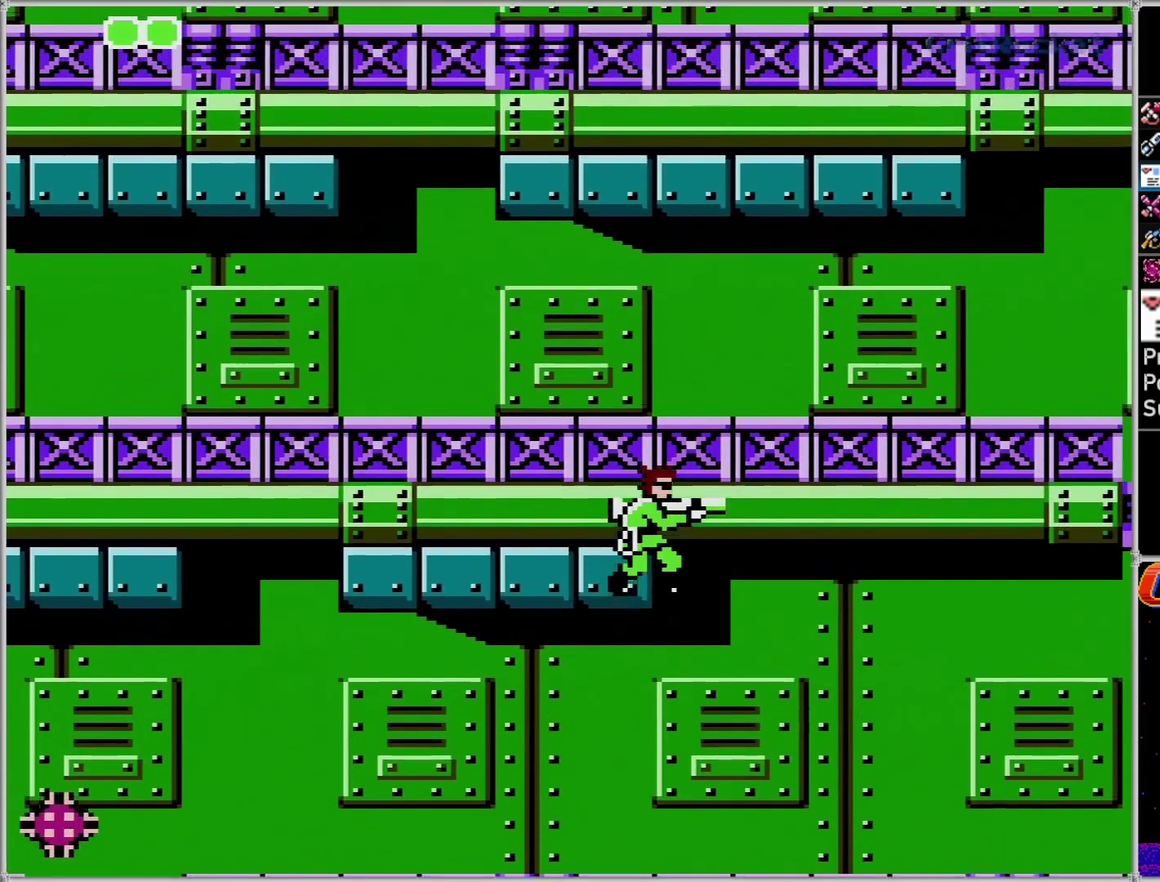
{"buttons": ["A", "DPAD_UP"], "events": [[117, "A", "up"], [117, "DPAD_DOWN", "down"], [117, "DPAD_RIGHT", "up"], [283, "DPAD_DOWN", "up"], [317, "DPAD_UP", "down"], [367, "A", "down"]]}
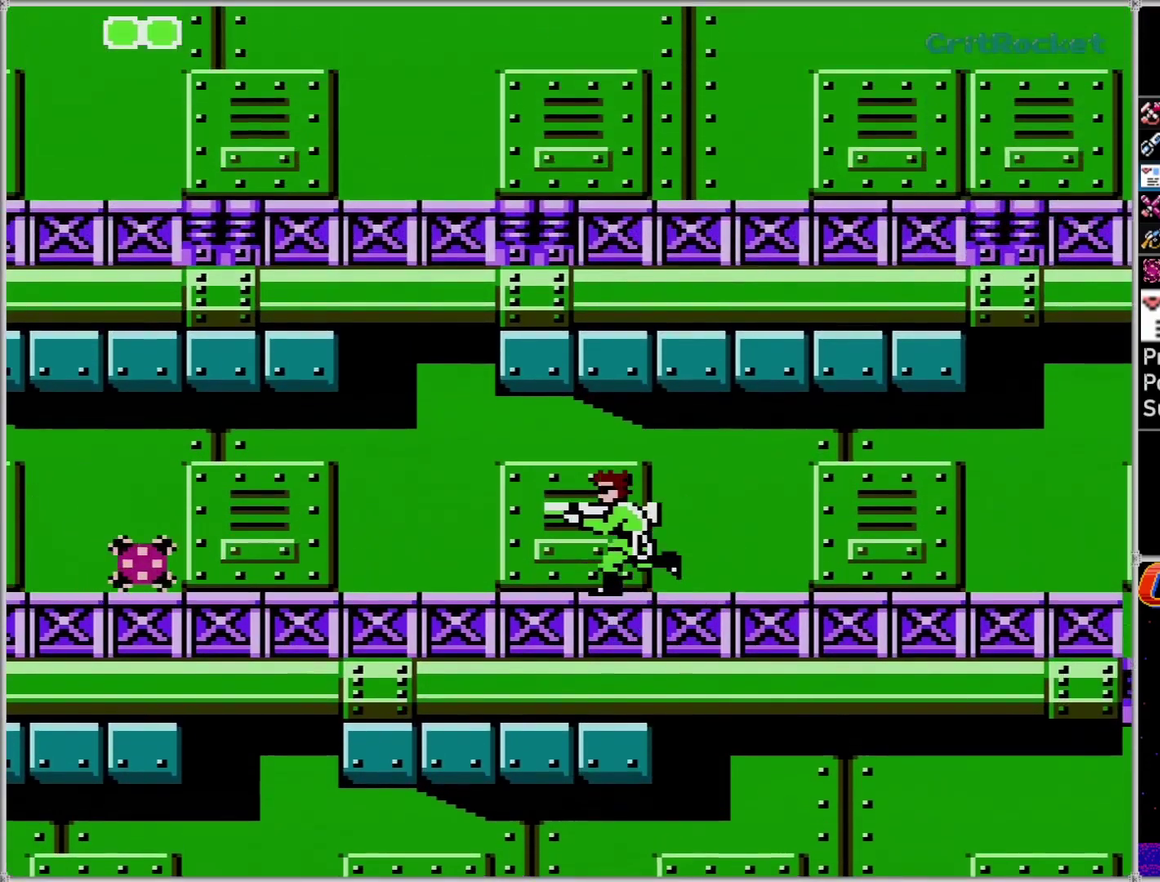
{"buttons": ["A"], "events": [[33, "A", "up"], [83, "DPAD_LEFT", "down"], [117, "DPAD_UP", "up"], [333, "DPAD_LEFT", "up"], [400, "A", "down"]]}
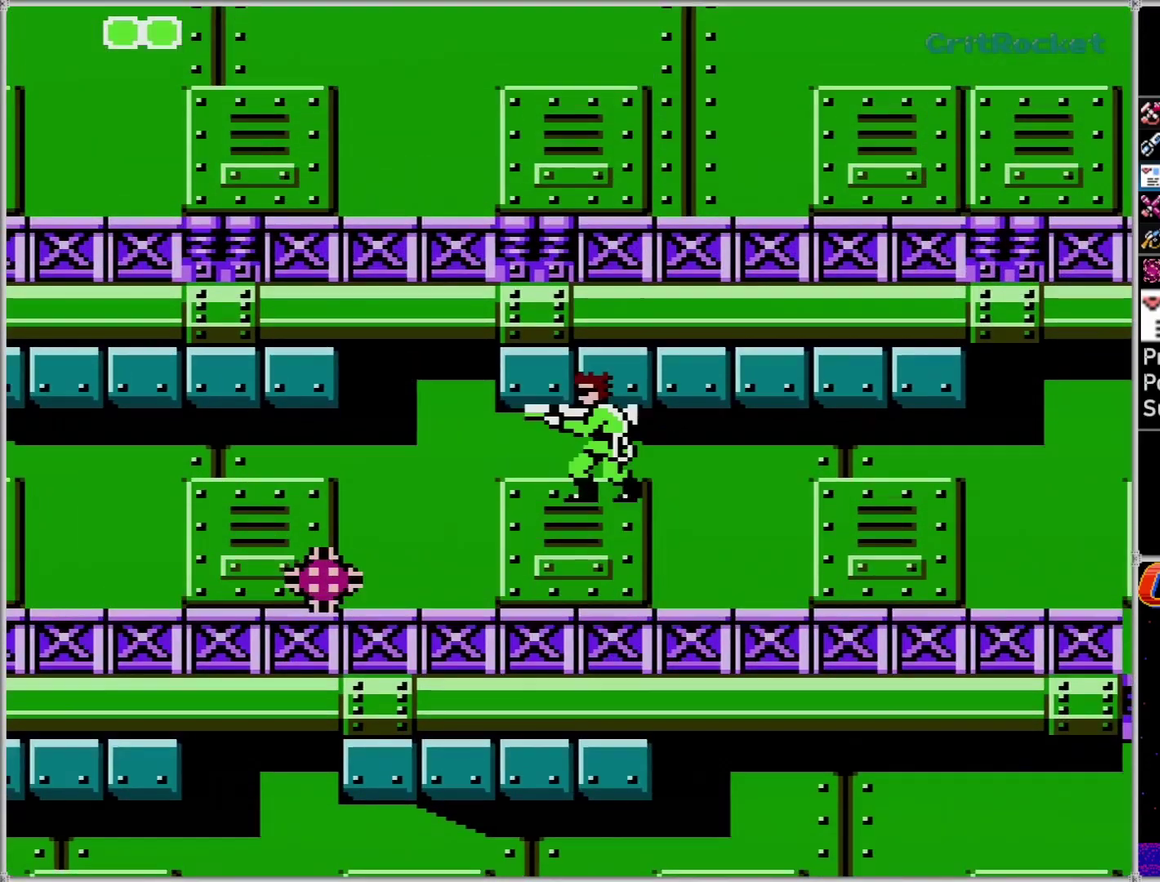
{"buttons": ["A", "DPAD_LEFT"], "events": [[150, "DPAD_LEFT", "down"], [217, "DPAD_DOWN", "down"], [283, "A", "up"], [367, "DPAD_DOWN", "up"], [433, "A", "down"]]}
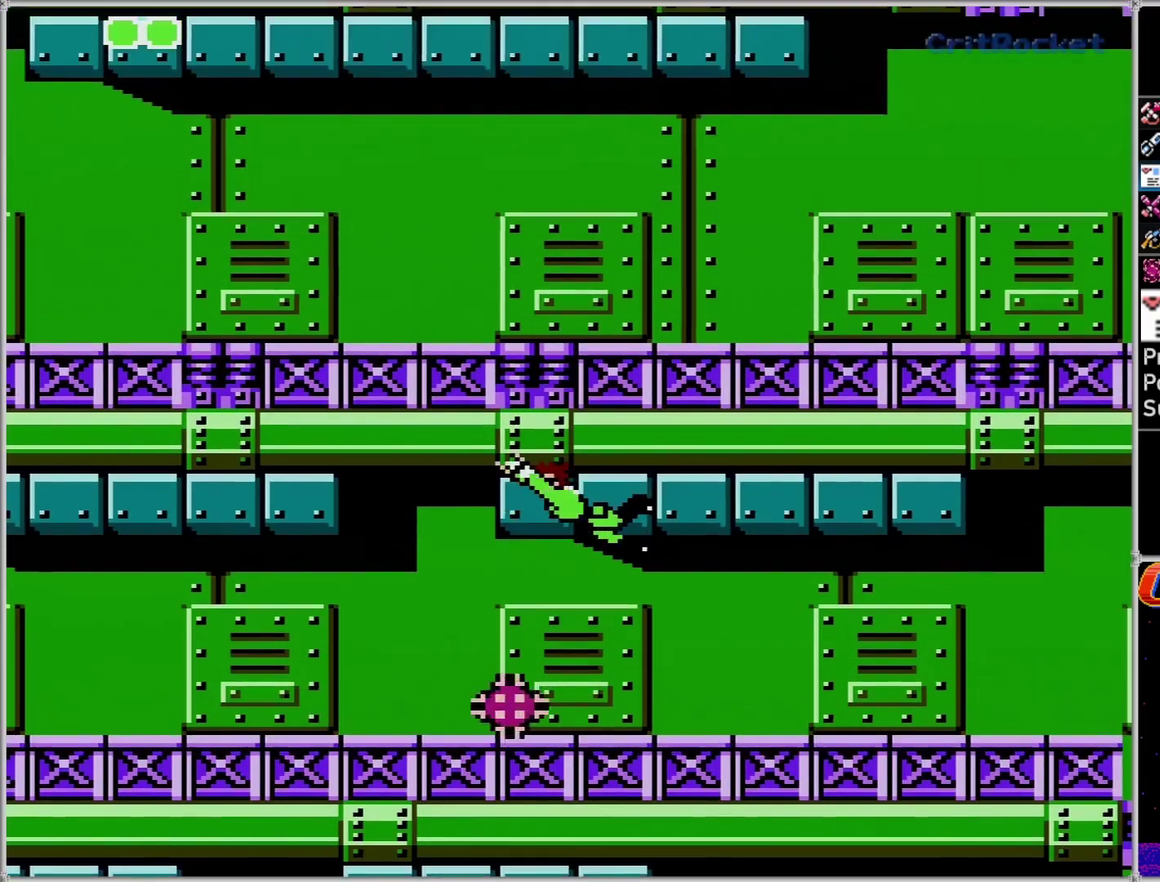
{"buttons": ["DPAD_LEFT"], "events": [[67, "A", "up"]]}
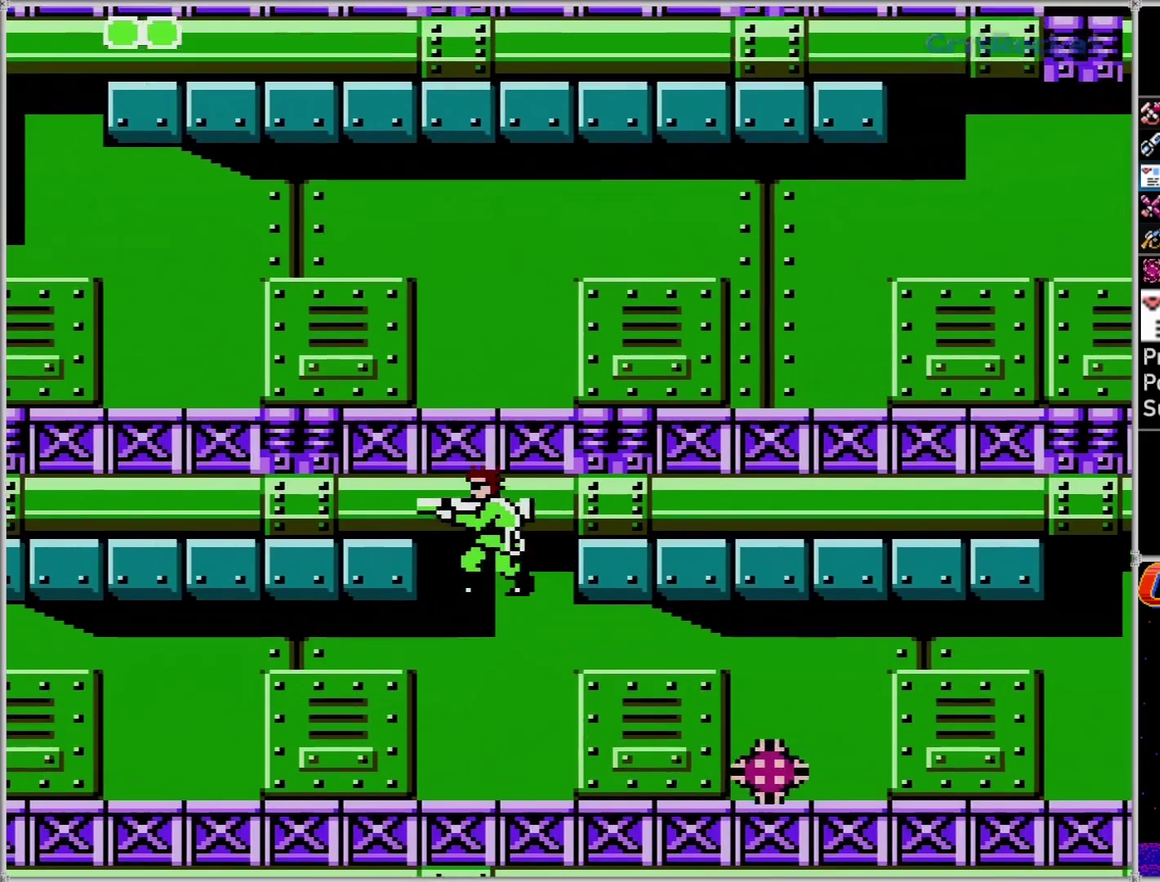
{"buttons": ["DPAD_LEFT"], "events": [[183, "DPAD_UP", "down"], [217, "DPAD_LEFT", "up"], [317, "A", "down"], [467, "DPAD_LEFT", "down"], [500, "A", "up"], [500, "DPAD_UP", "up"]]}
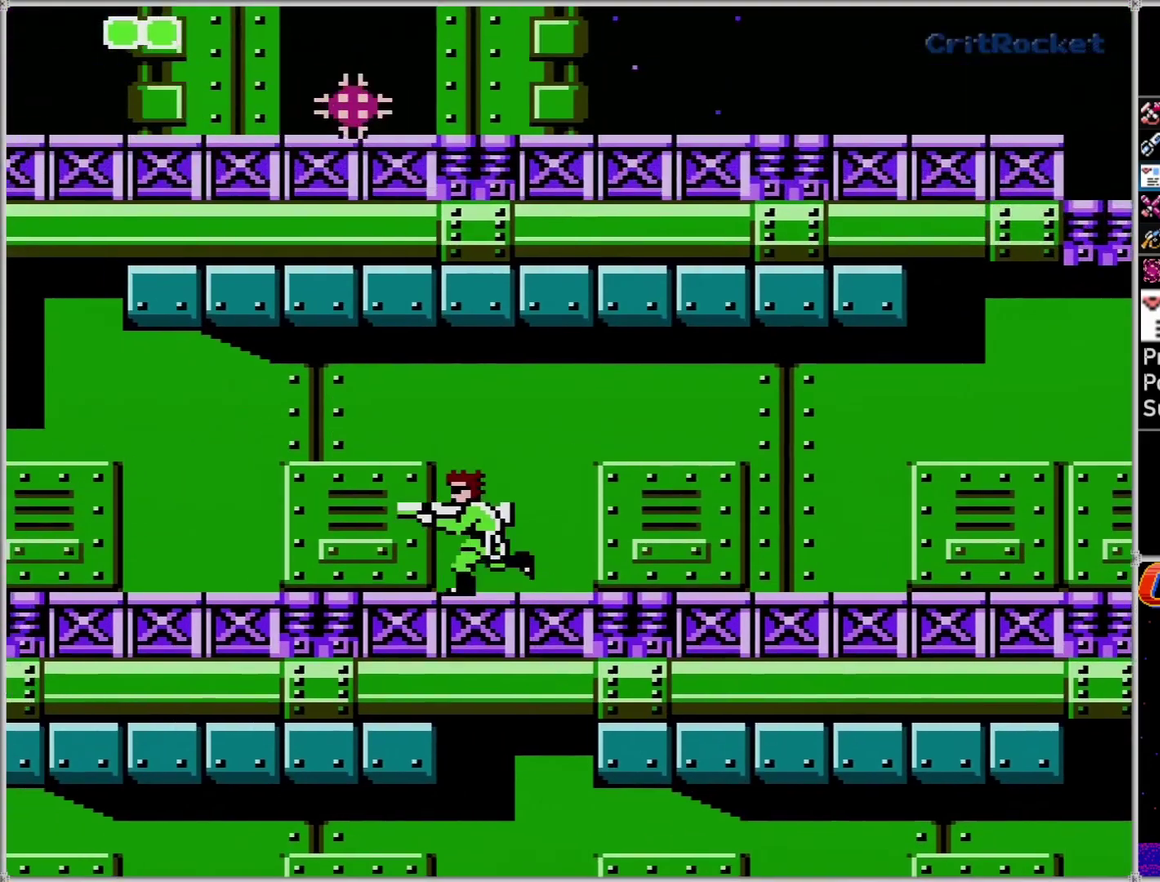
{"buttons": ["DPAD_LEFT"], "events": []}
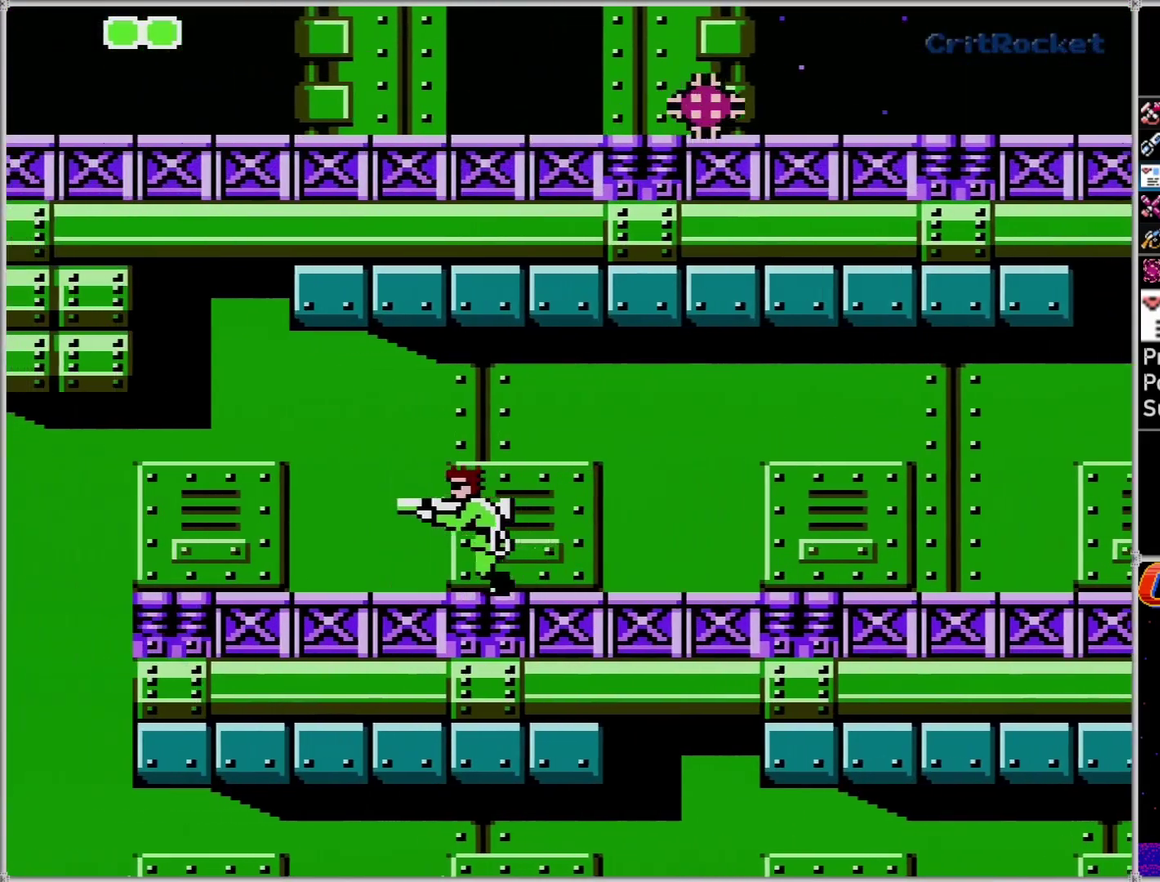
{"buttons": ["DPAD_LEFT"], "events": []}
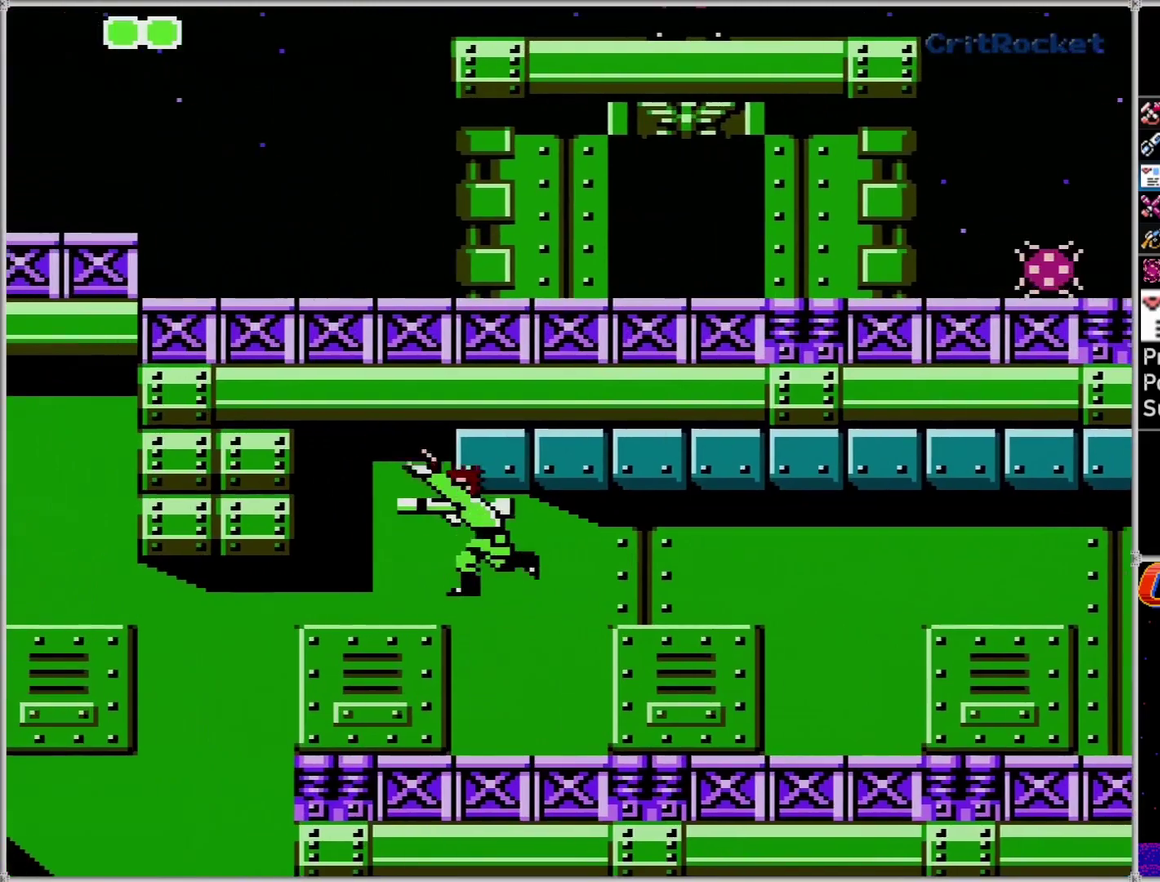
{"buttons": ["DPAD_RIGHT"], "events": [[150, "A", "down"], [333, "DPAD_DOWN", "down"], [433, "A", "up"], [433, "DPAD_LEFT", "up"], [467, "DPAD_DOWN", "up"], [467, "DPAD_RIGHT", "down"]]}
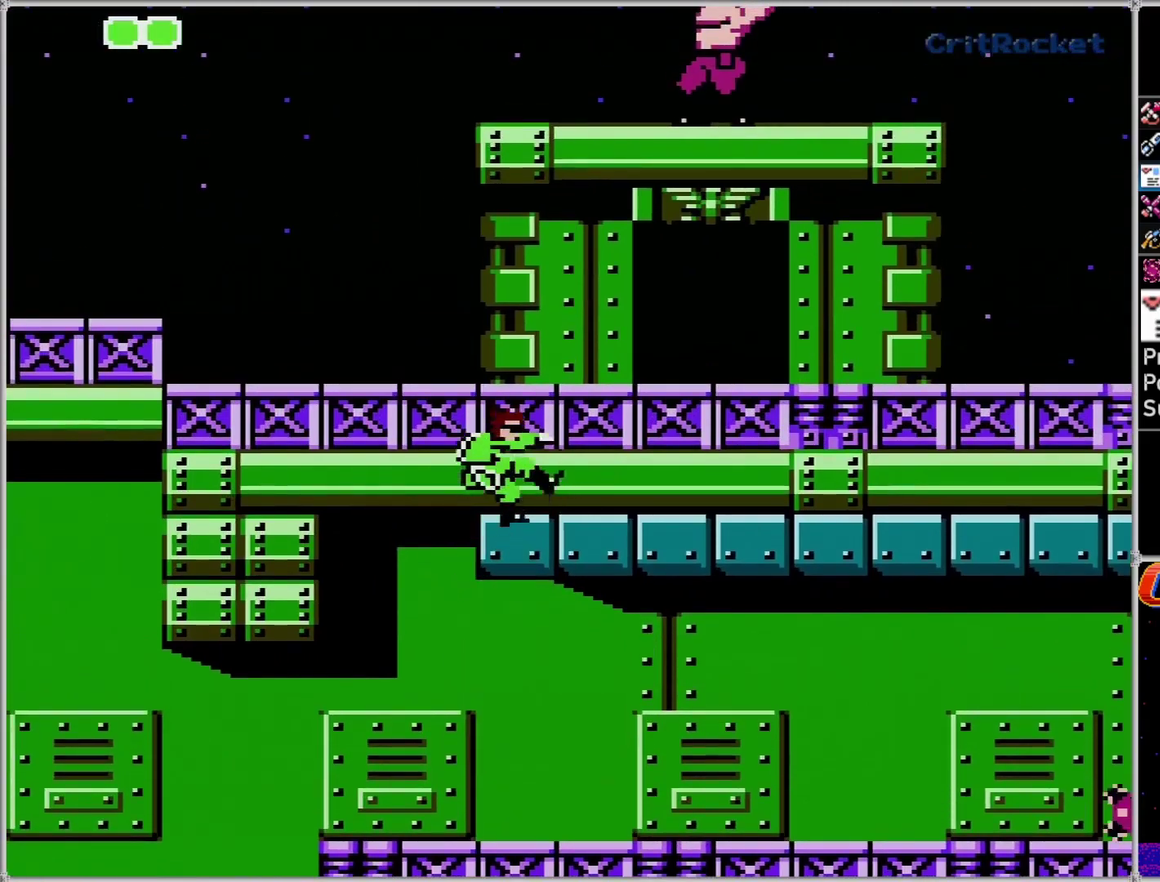
{"buttons": ["DPAD_UP"], "events": [[33, "A", "down"], [183, "A", "up"], [500, "DPAD_RIGHT", "up"], [500, "DPAD_UP", "down"]]}